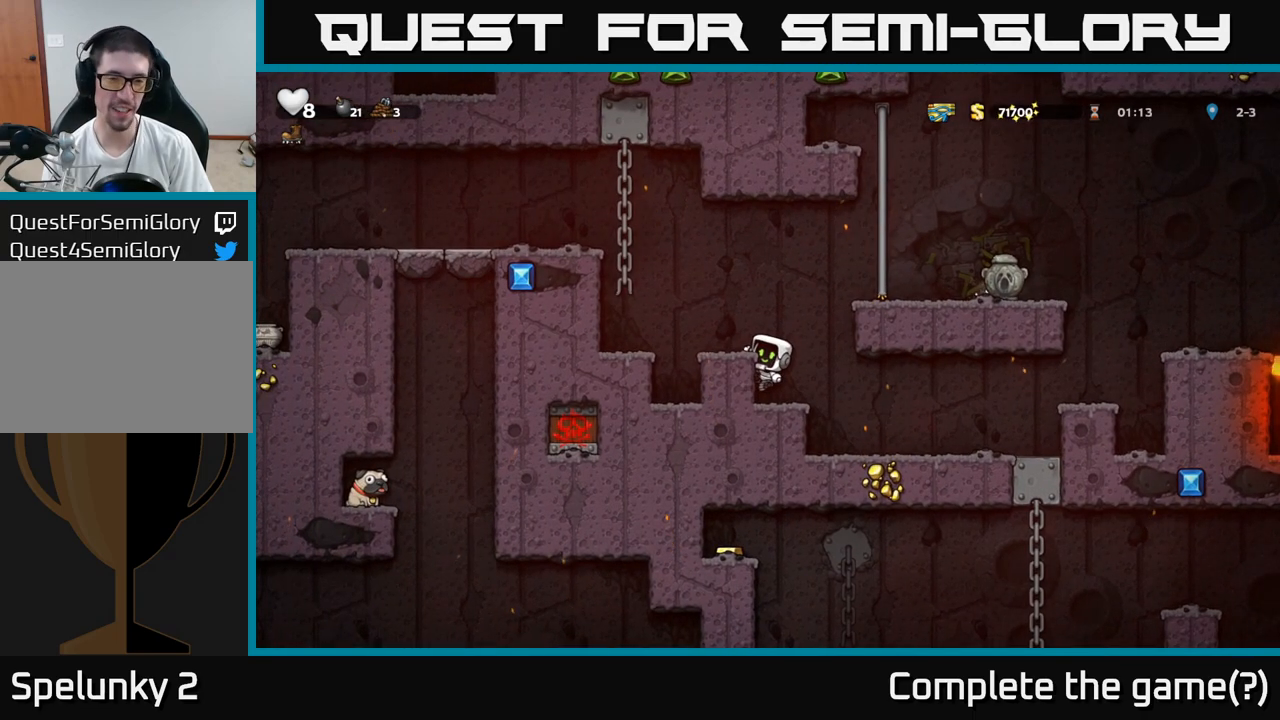
Gameplay with a controller (Xbox layout); each line is a JSON object with the inputs held at the frame after it. "events" lists button and stick changes between this image and that frame as [ms after this image, input, new state], when the widget could be followed in between. Not read: right_stick.
{"buttons": [], "left_stick": "down", "events": [[67, "left_stick", "left"], [100, "A", "up"], [200, "left_stick", "center"], [250, "left_stick", "down"]]}
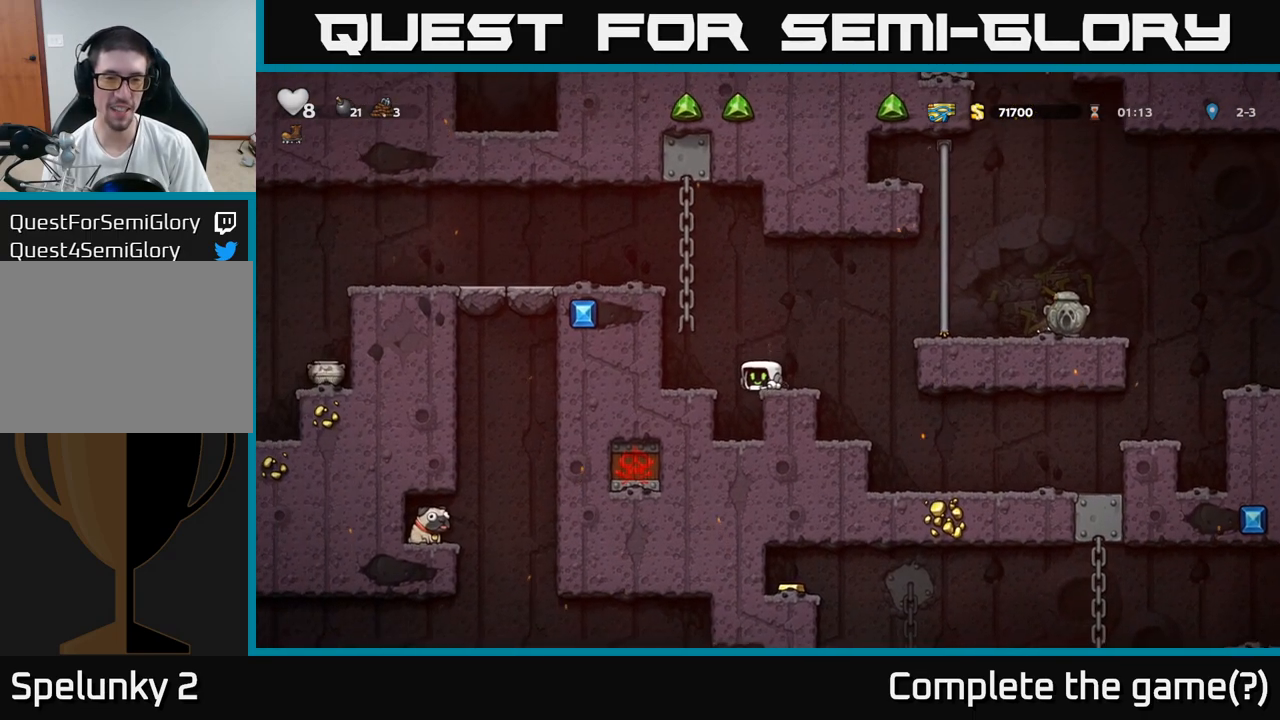
{"buttons": [], "left_stick": "down", "events": []}
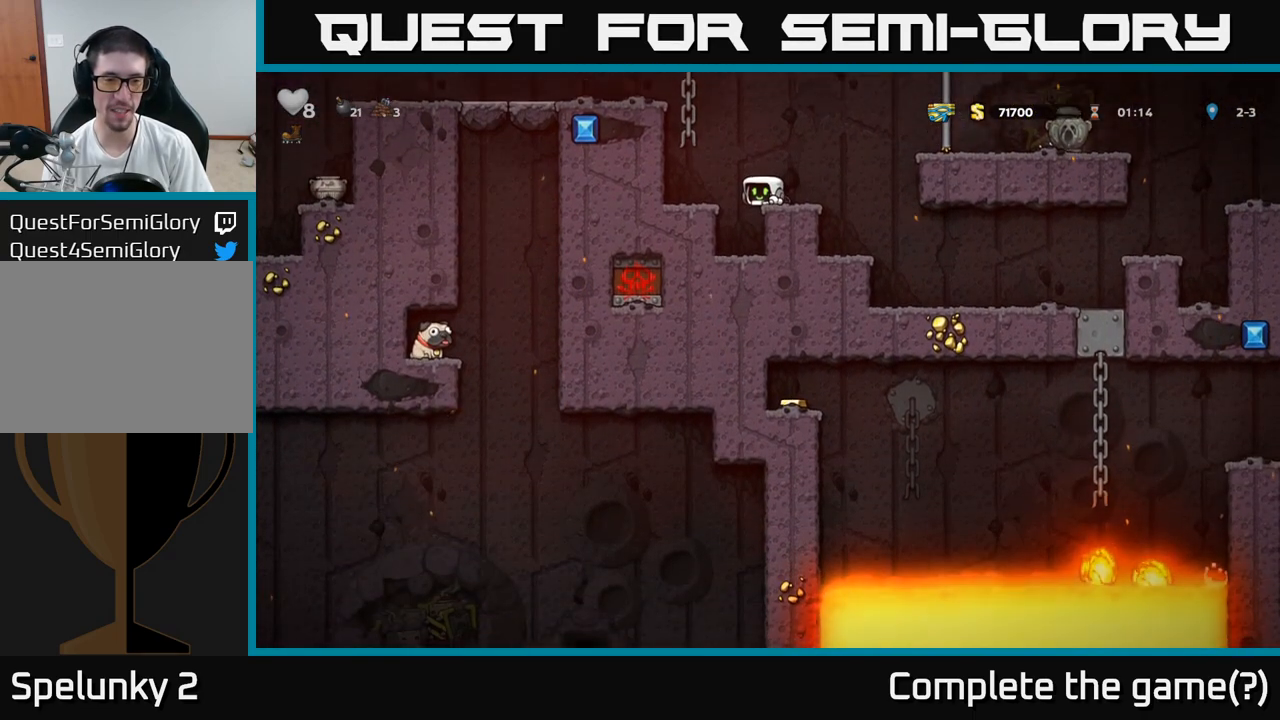
{"buttons": [], "left_stick": "down", "events": []}
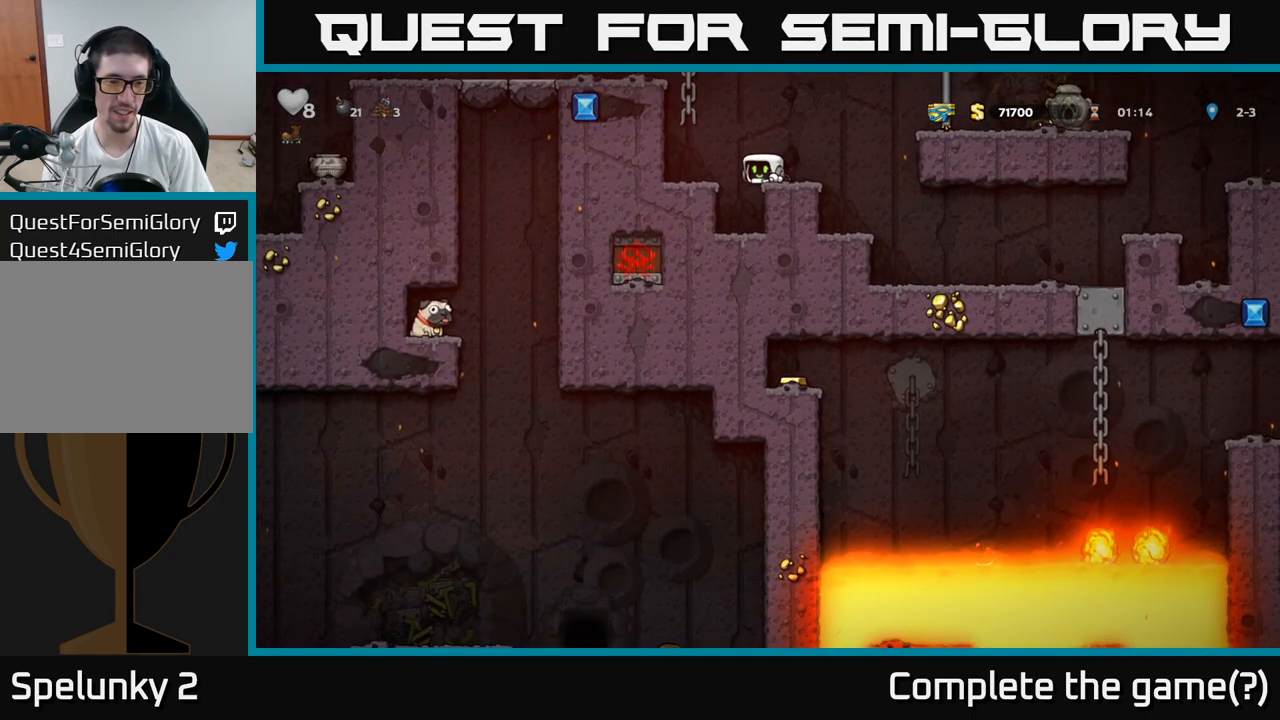
{"buttons": [], "left_stick": "down", "events": []}
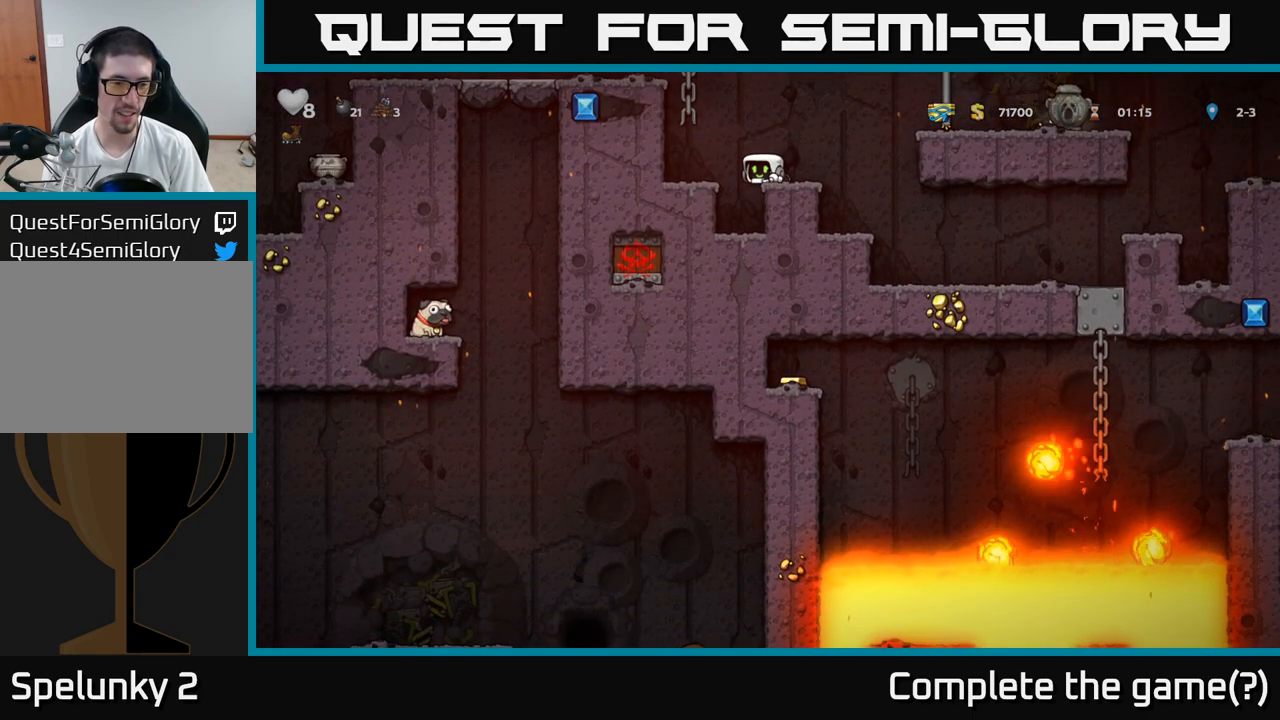
{"buttons": [], "left_stick": "down", "events": []}
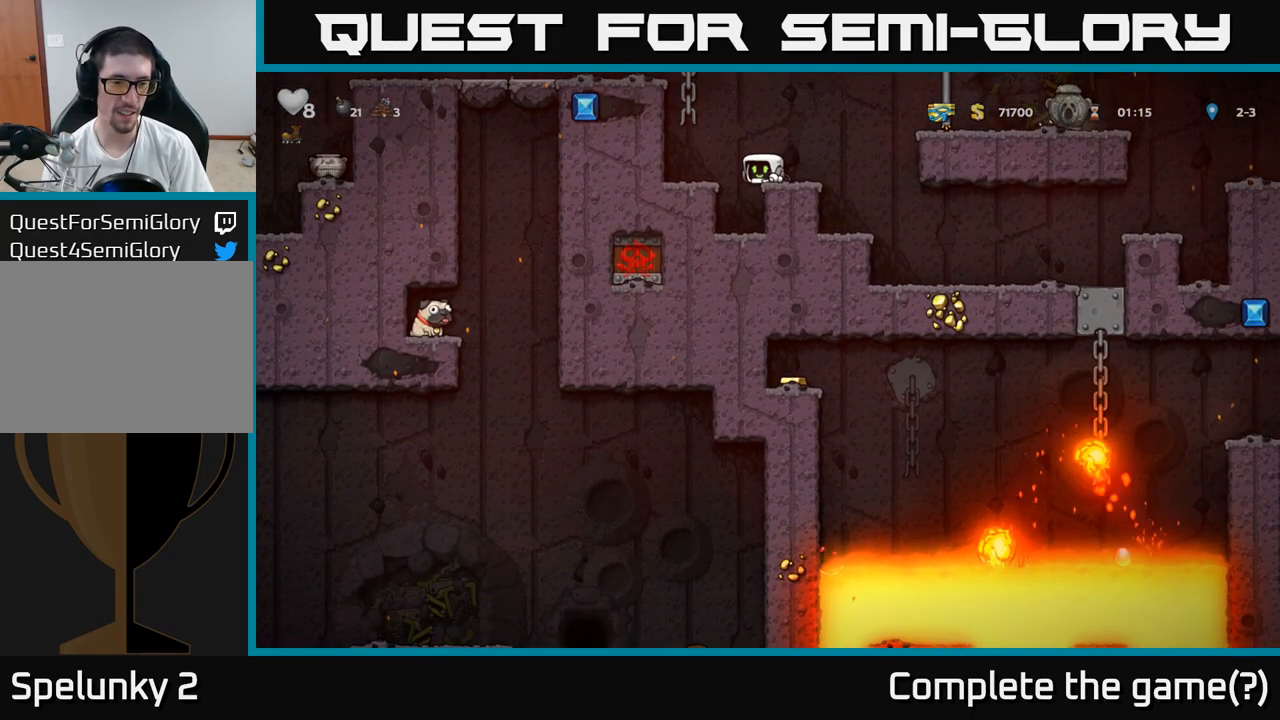
{"buttons": [], "left_stick": "down", "events": []}
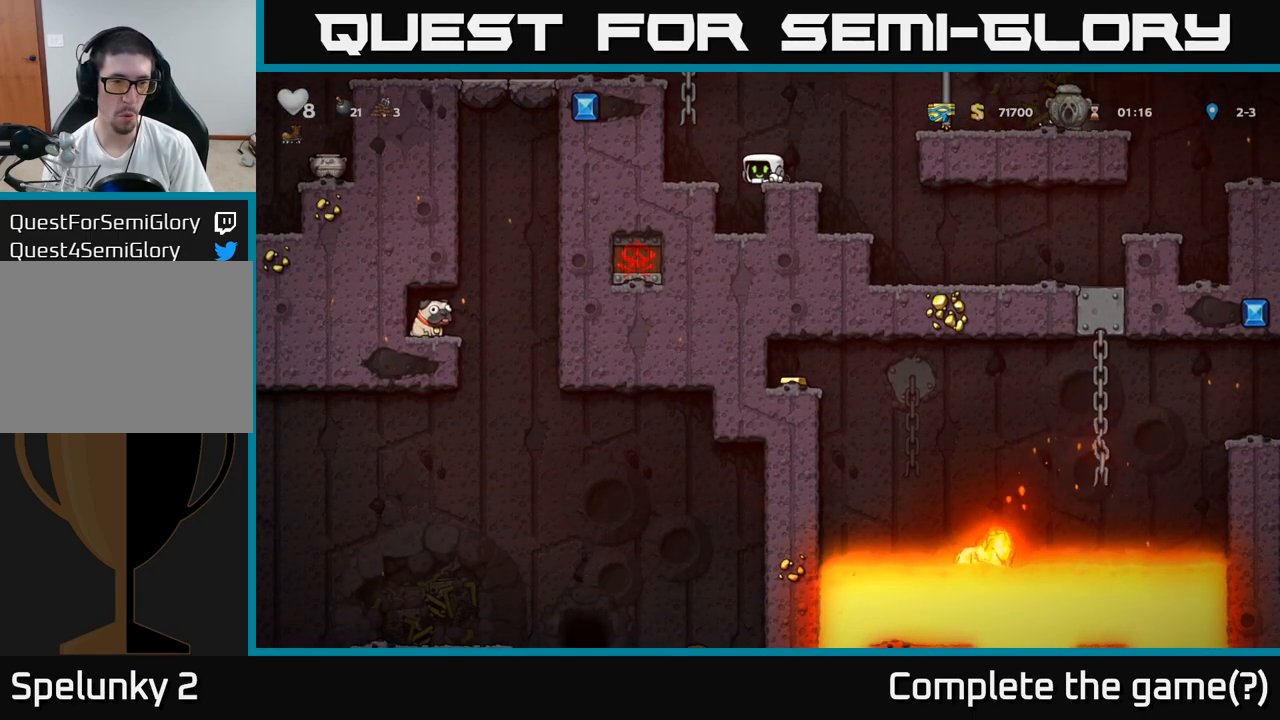
{"buttons": ["A"], "left_stick": "right", "events": [[400, "left_stick", "center"], [417, "A", "down"], [467, "left_stick", "right"]]}
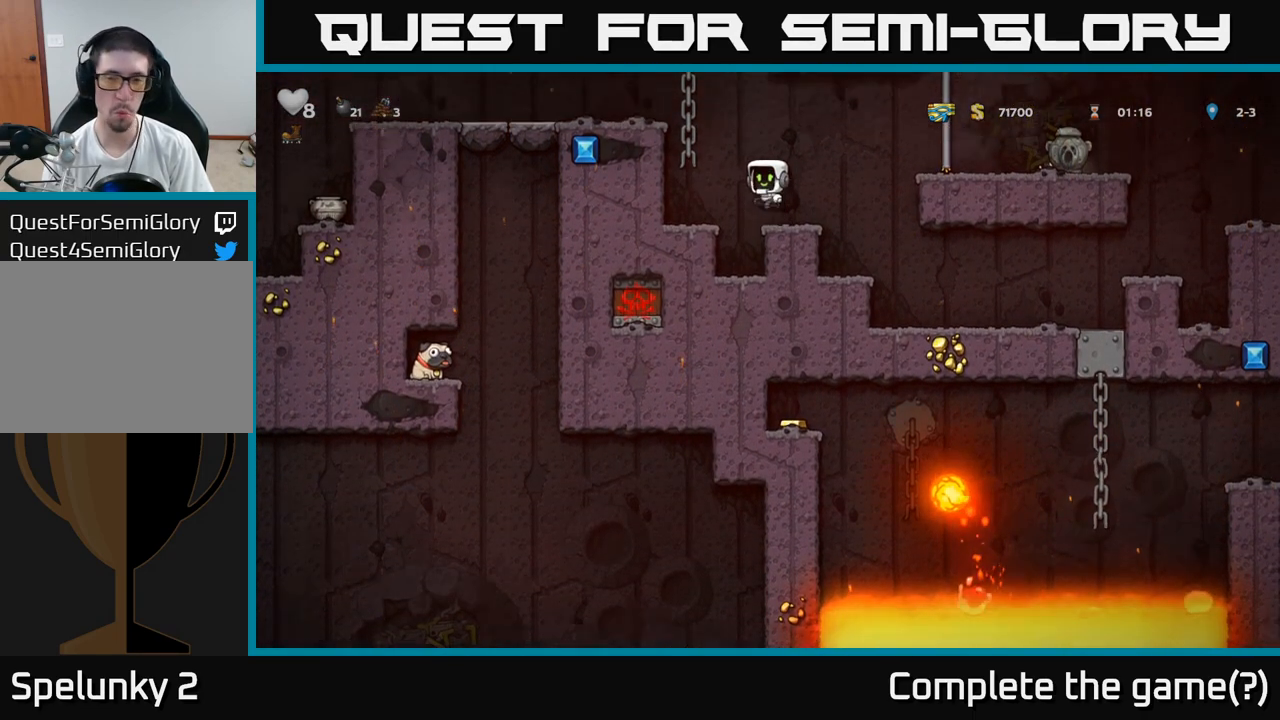
{"buttons": [], "left_stick": "right", "events": [[217, "A", "up"]]}
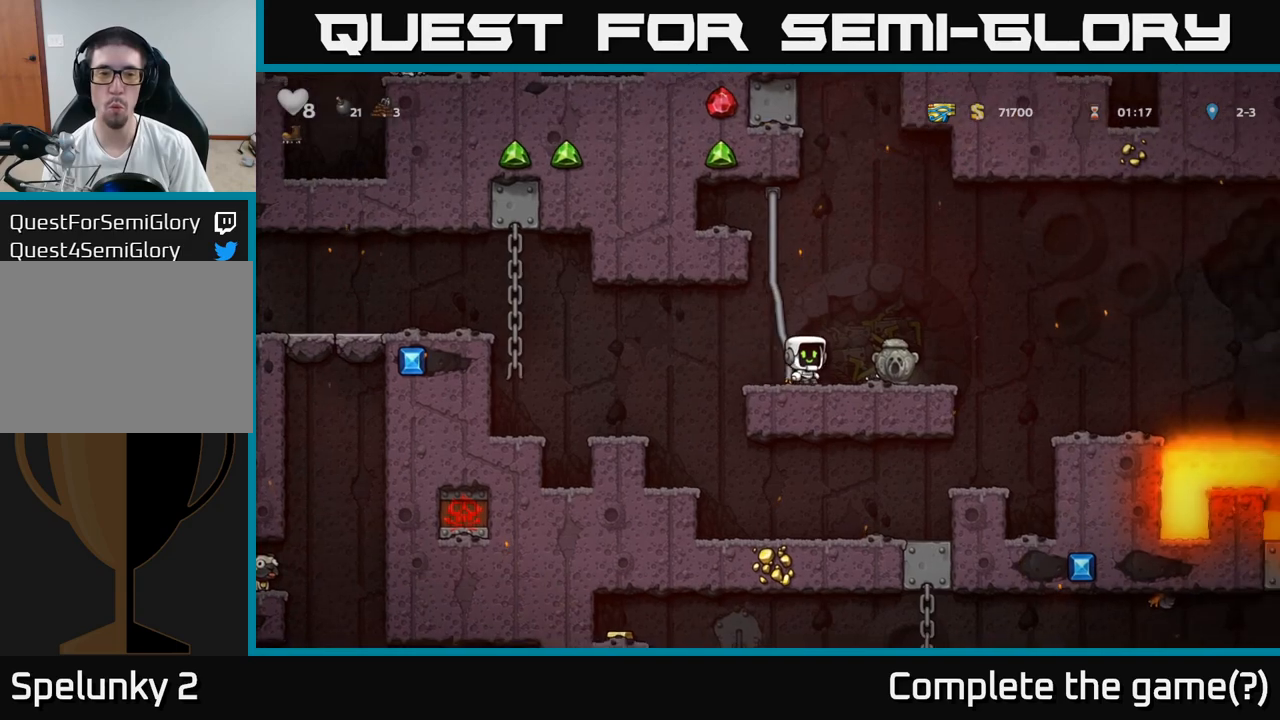
{"buttons": [], "left_stick": "left", "events": [[150, "left_stick", "down"], [183, "X", "down"], [233, "left_stick", "down-left"], [283, "X", "up"], [333, "left_stick", "center"], [400, "left_stick", "left"]]}
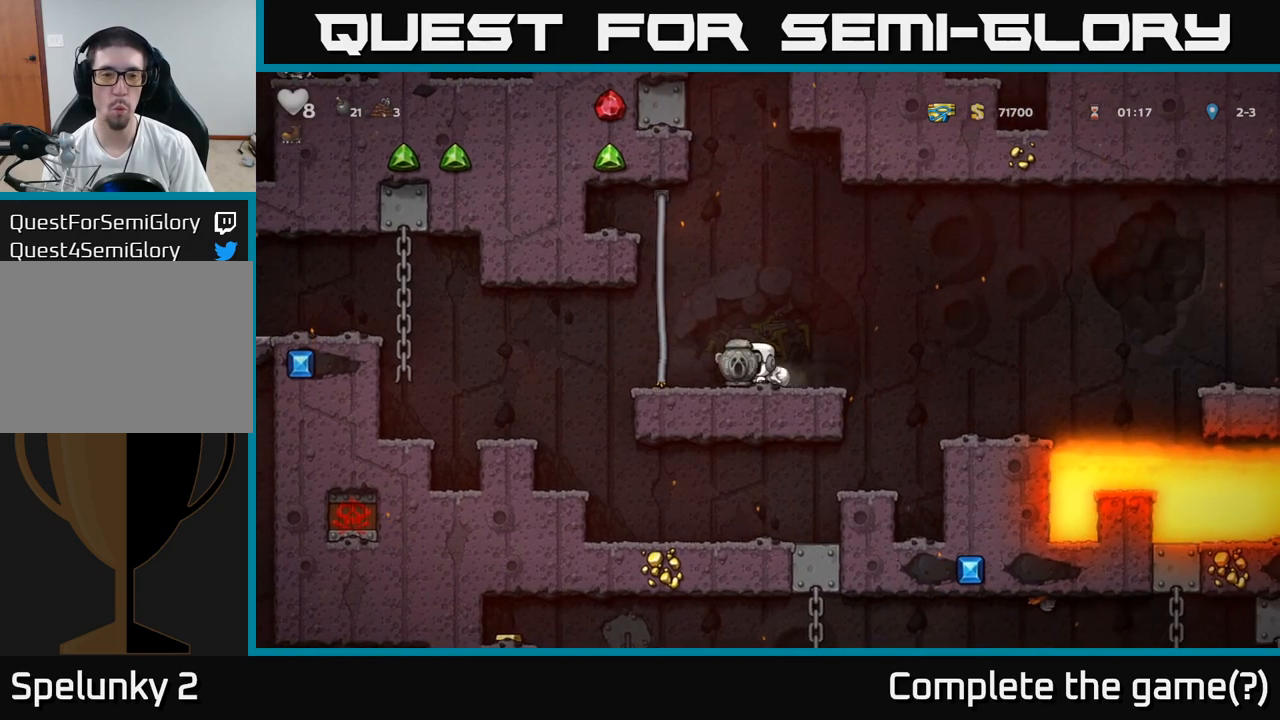
{"buttons": [], "left_stick": "center", "events": [[167, "A", "down"], [217, "A", "up"], [400, "left_stick", "center"]]}
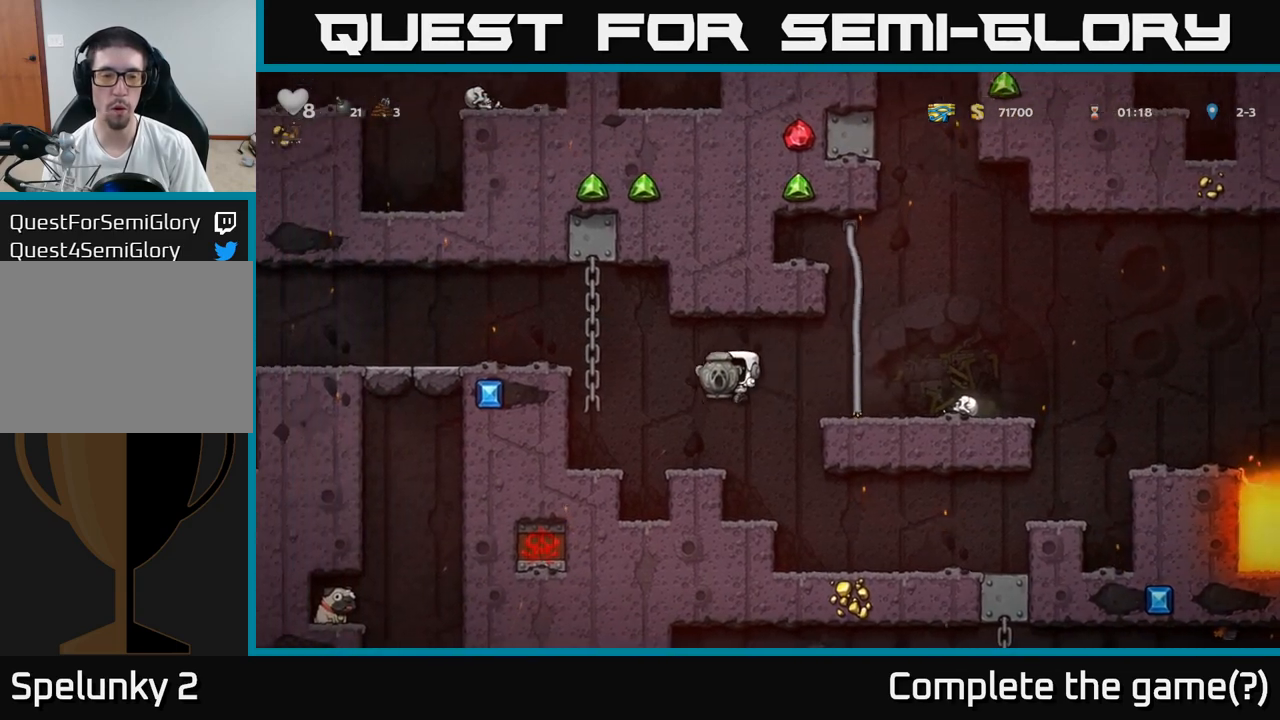
{"buttons": [], "left_stick": "up", "events": [[83, "left_stick", "left"], [250, "A", "down"], [417, "A", "up"], [450, "left_stick", "up"]]}
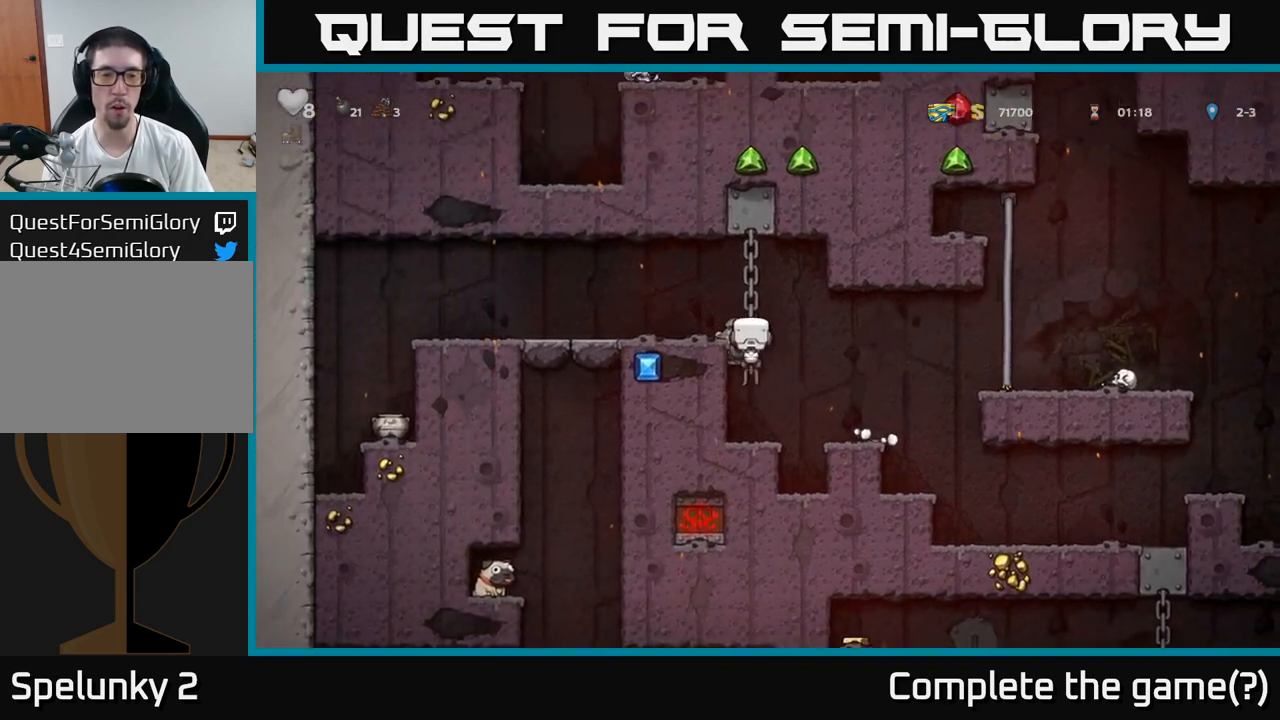
{"buttons": [], "left_stick": "center", "events": [[217, "A", "down"], [217, "left_stick", "left"], [333, "A", "up"], [333, "left_stick", "center"]]}
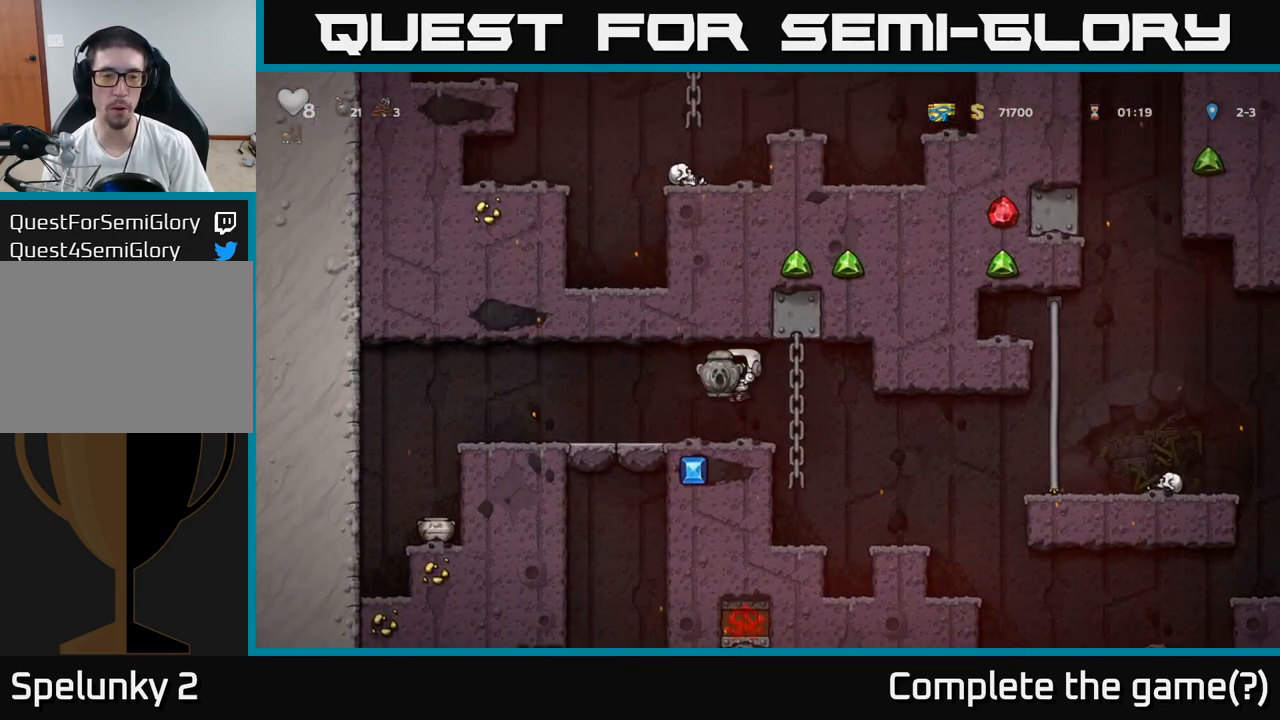
{"buttons": [], "left_stick": "left", "events": [[167, "left_stick", "left"], [283, "A", "down"], [400, "A", "up"]]}
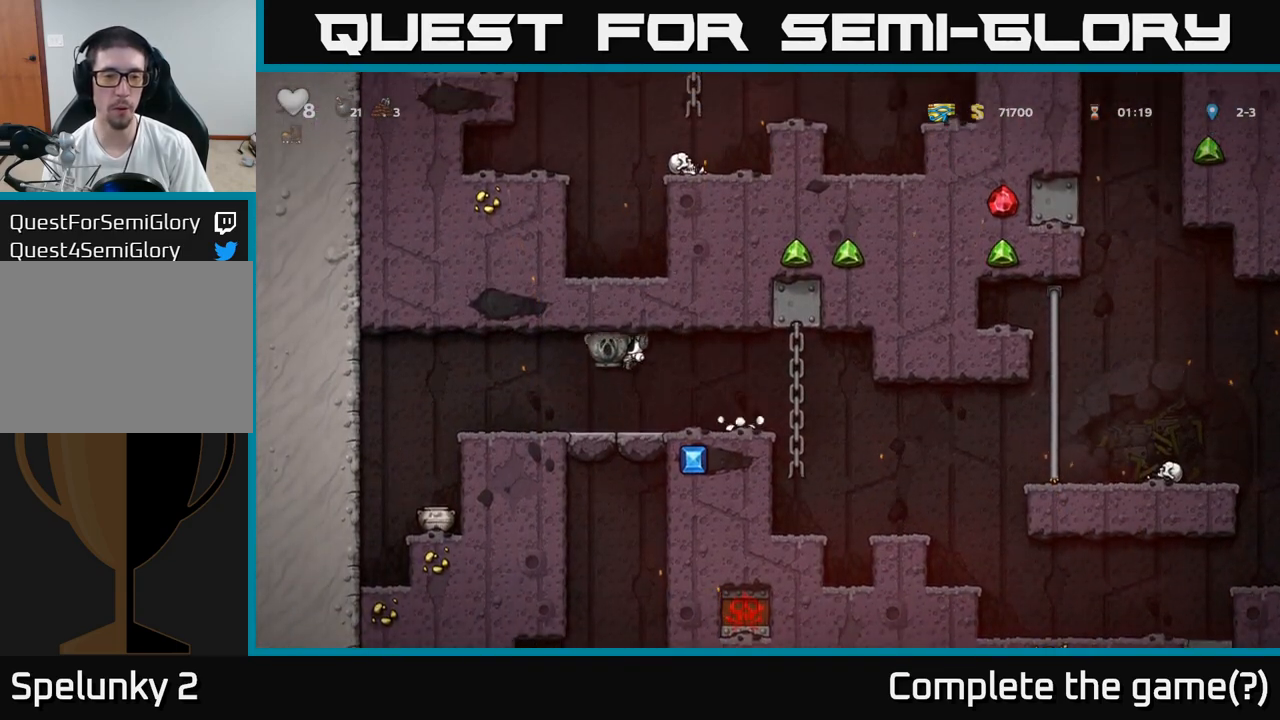
{"buttons": [], "left_stick": "center", "events": [[233, "left_stick", "right"], [367, "left_stick", "center"]]}
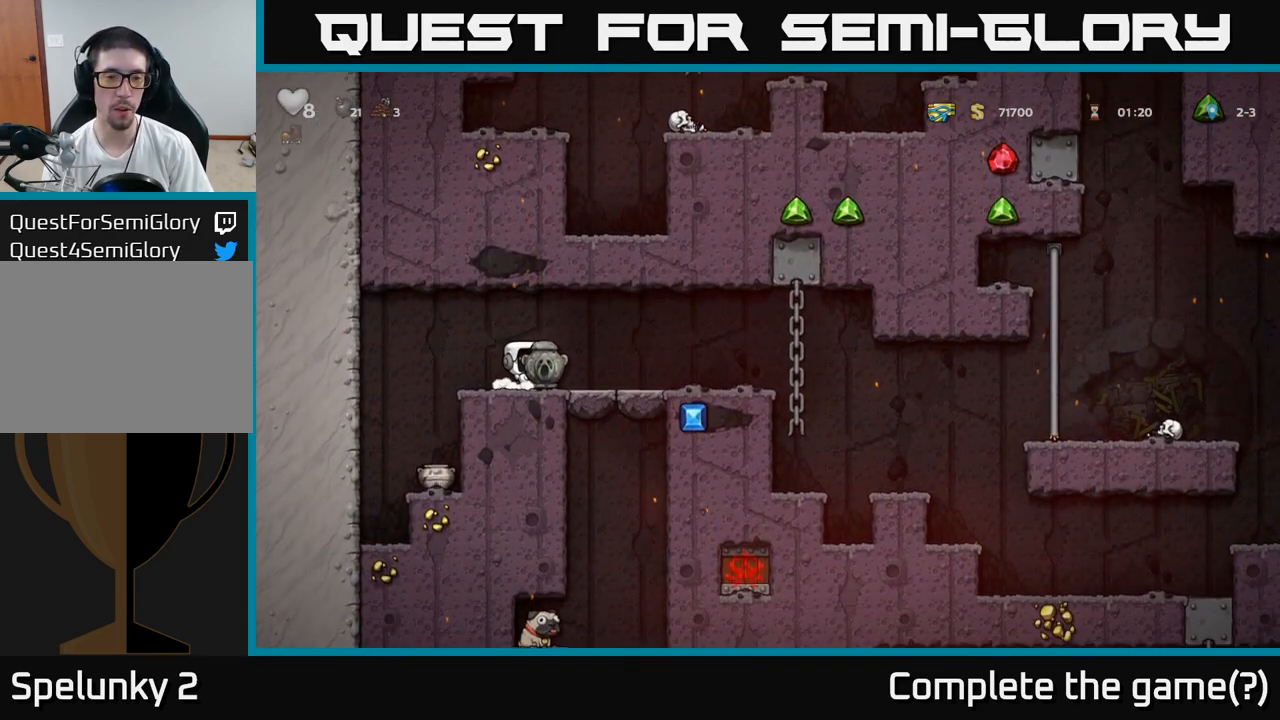
{"buttons": [], "left_stick": "center", "events": []}
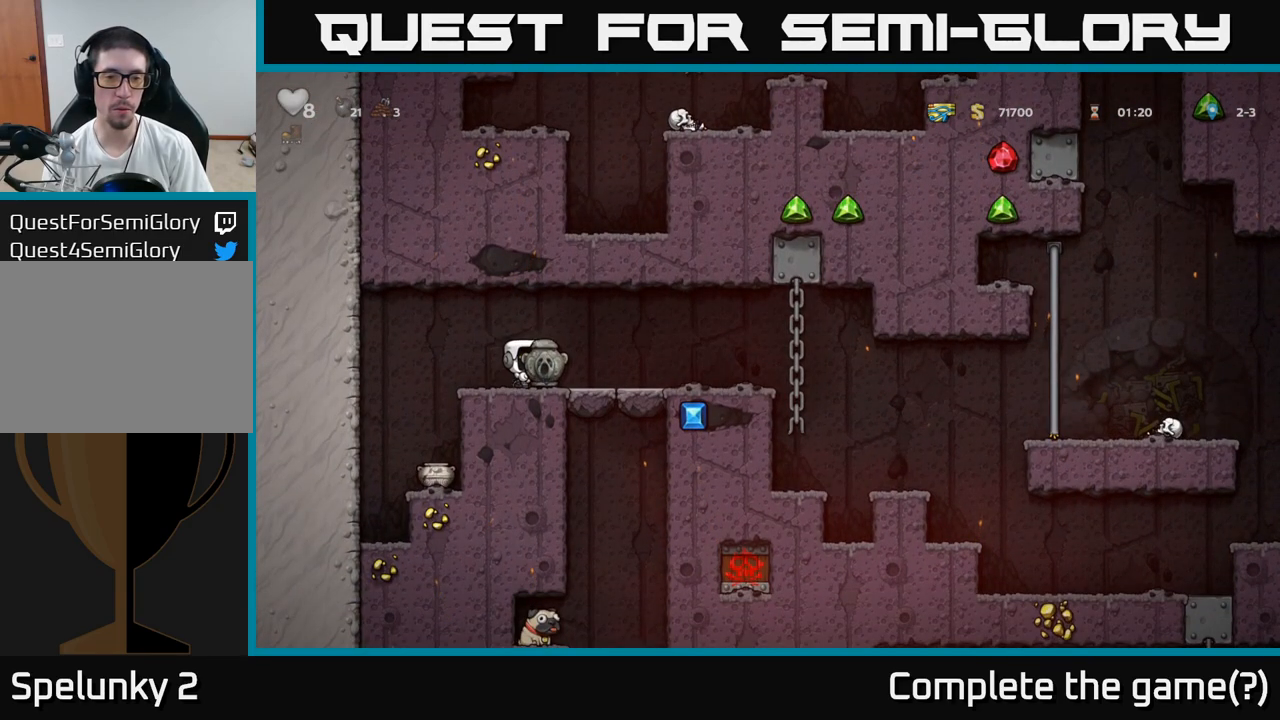
{"buttons": [], "left_stick": "left", "events": [[467, "left_stick", "left"]]}
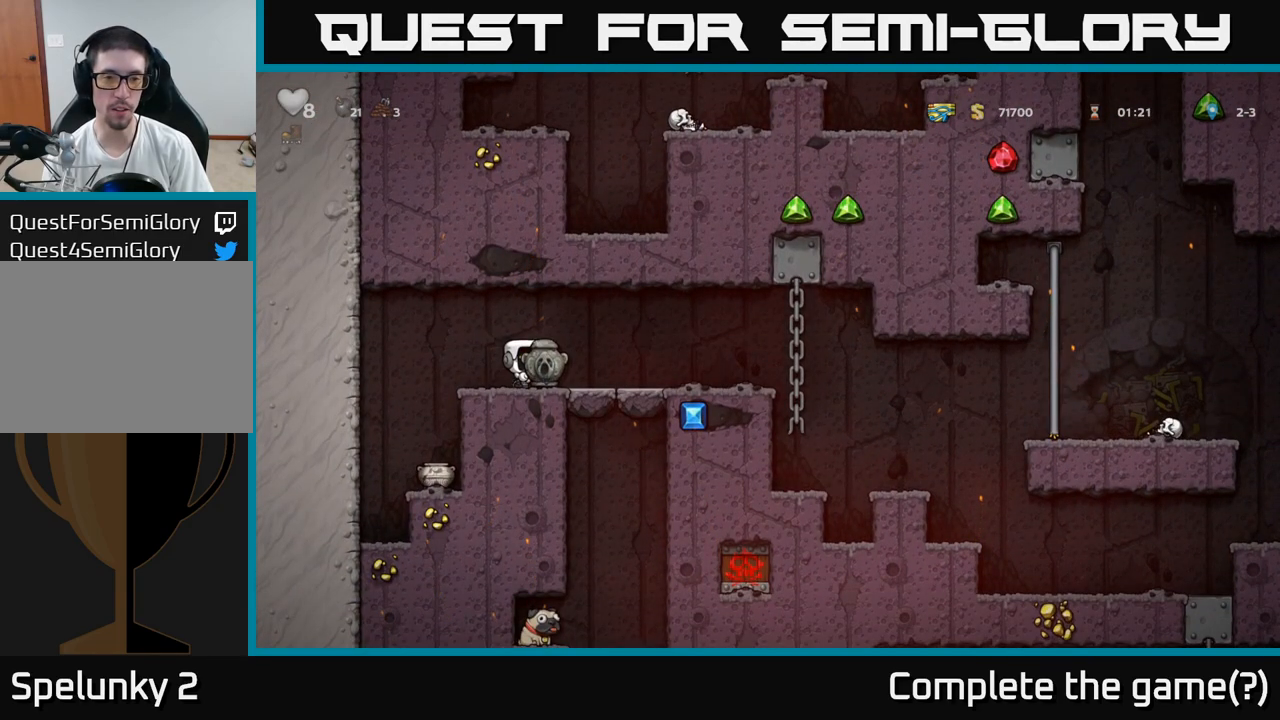
{"buttons": [], "left_stick": "center", "events": [[133, "left_stick", "right"], [233, "left_stick", "center"]]}
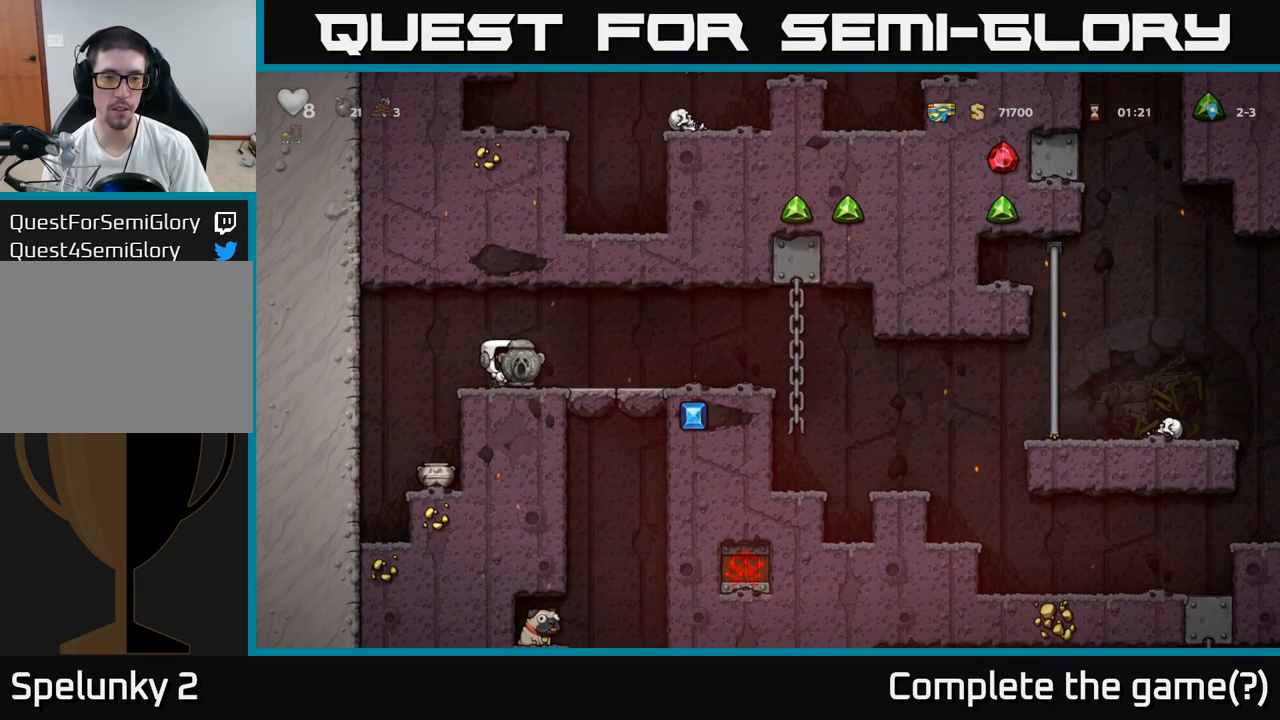
{"buttons": ["A"], "left_stick": "down", "events": [[467, "left_stick", "down"], [483, "A", "down"]]}
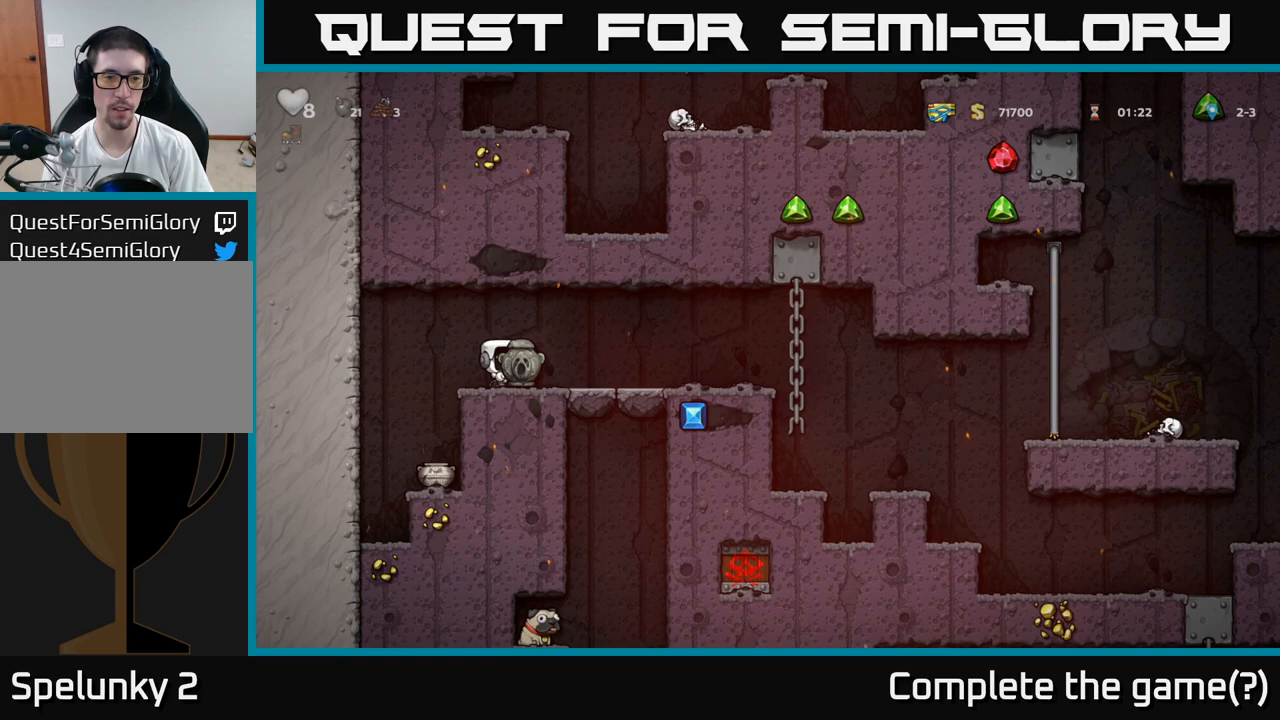
{"buttons": [], "left_stick": "center", "events": [[50, "A", "up"], [200, "X", "down"], [283, "X", "up"], [350, "left_stick", "center"]]}
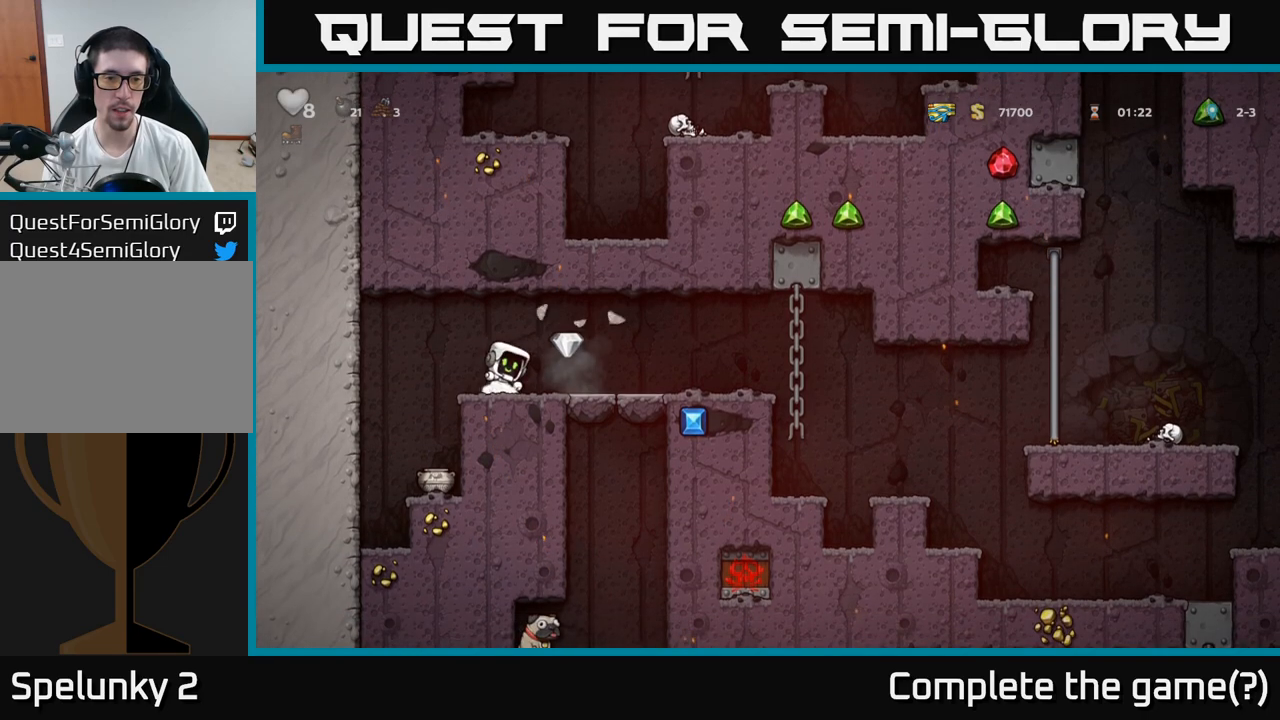
{"buttons": [], "left_stick": "center", "events": [[50, "left_stick", "right"], [283, "left_stick", "center"]]}
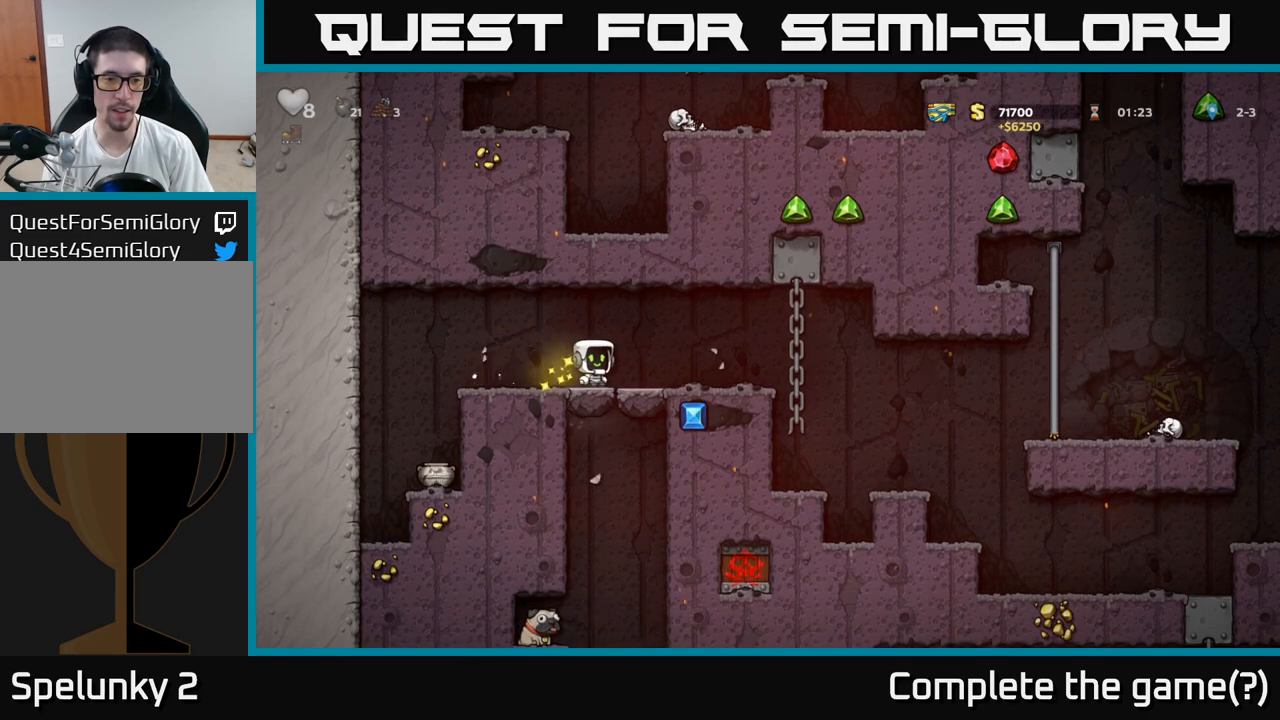
{"buttons": [], "left_stick": "center", "events": []}
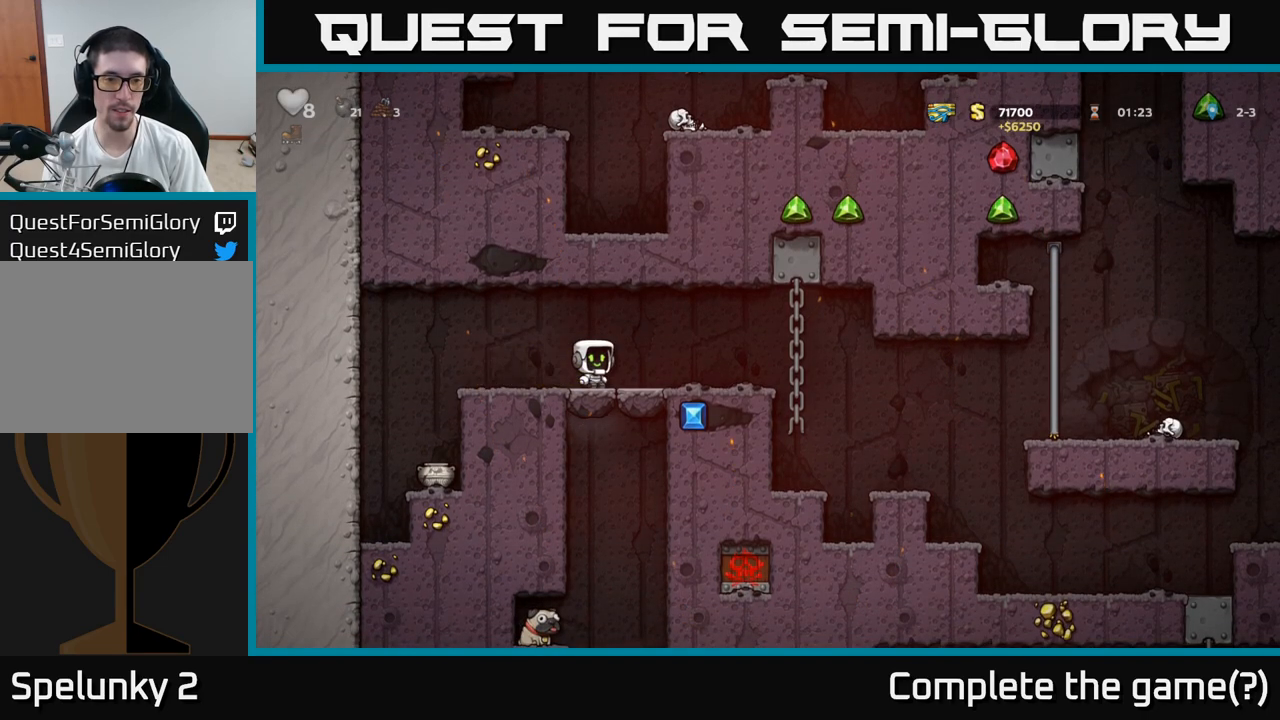
{"buttons": [], "left_stick": "center", "events": []}
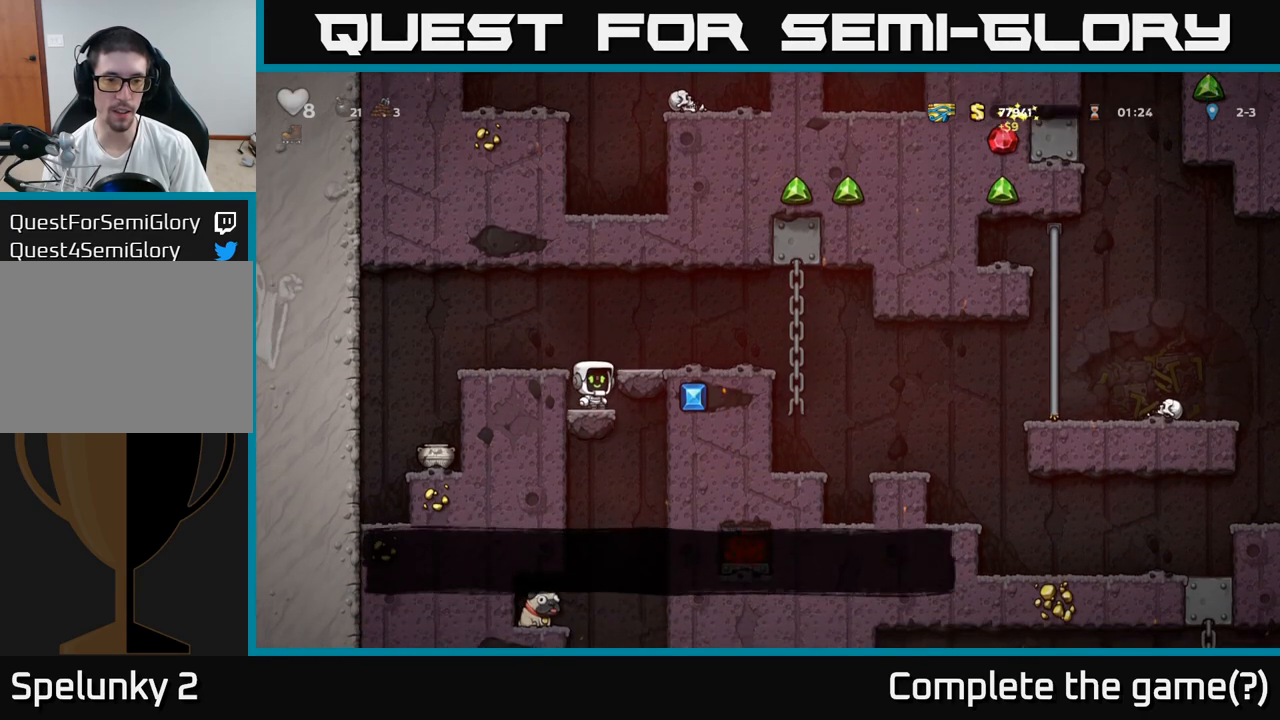
{"buttons": [], "left_stick": "left", "events": [[283, "left_stick", "left"], [350, "A", "down"], [483, "A", "up"]]}
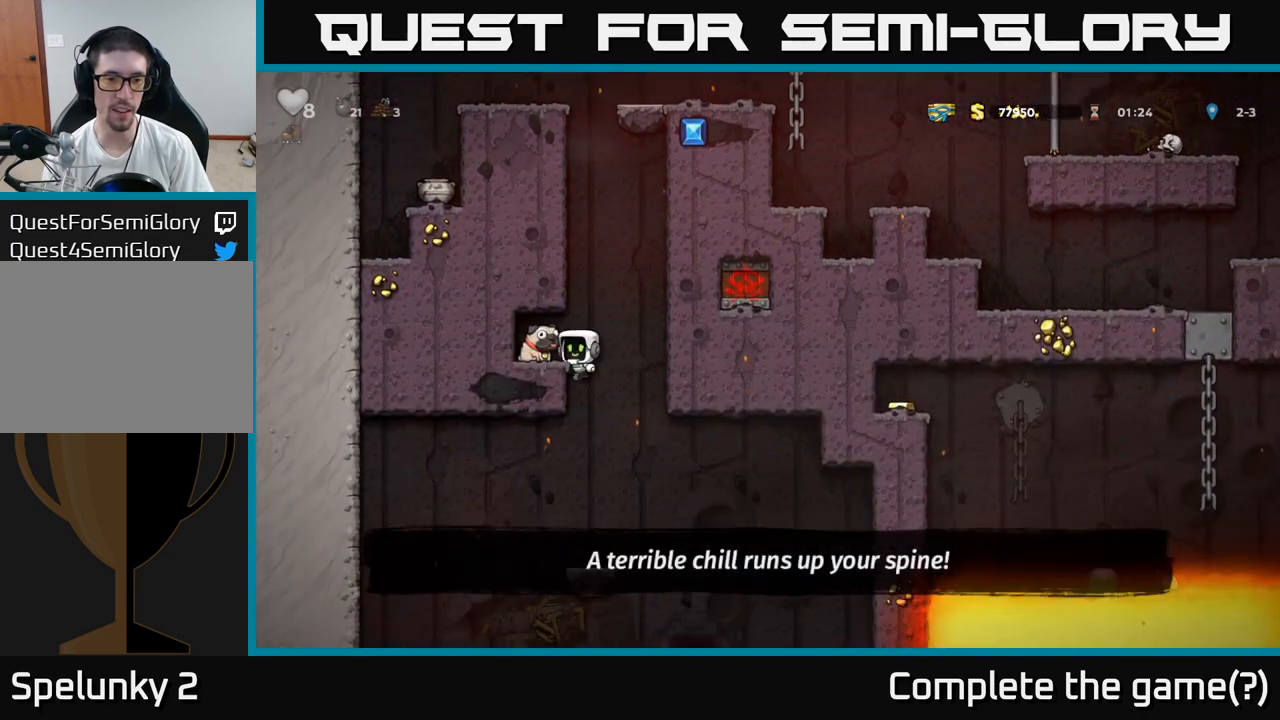
{"buttons": [], "left_stick": "center", "events": [[283, "left_stick", "down"], [367, "X", "down"], [467, "X", "up"], [500, "left_stick", "center"]]}
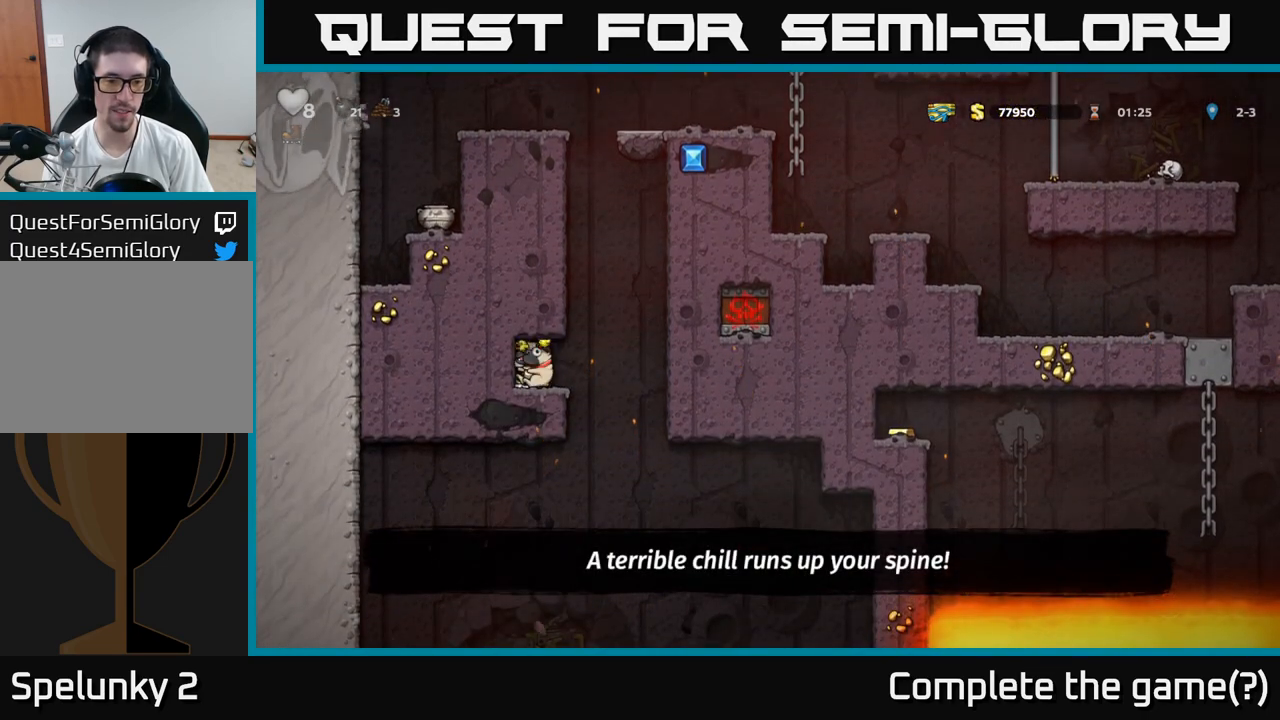
{"buttons": [], "left_stick": "left", "events": [[117, "left_stick", "right"], [300, "left_stick", "left"]]}
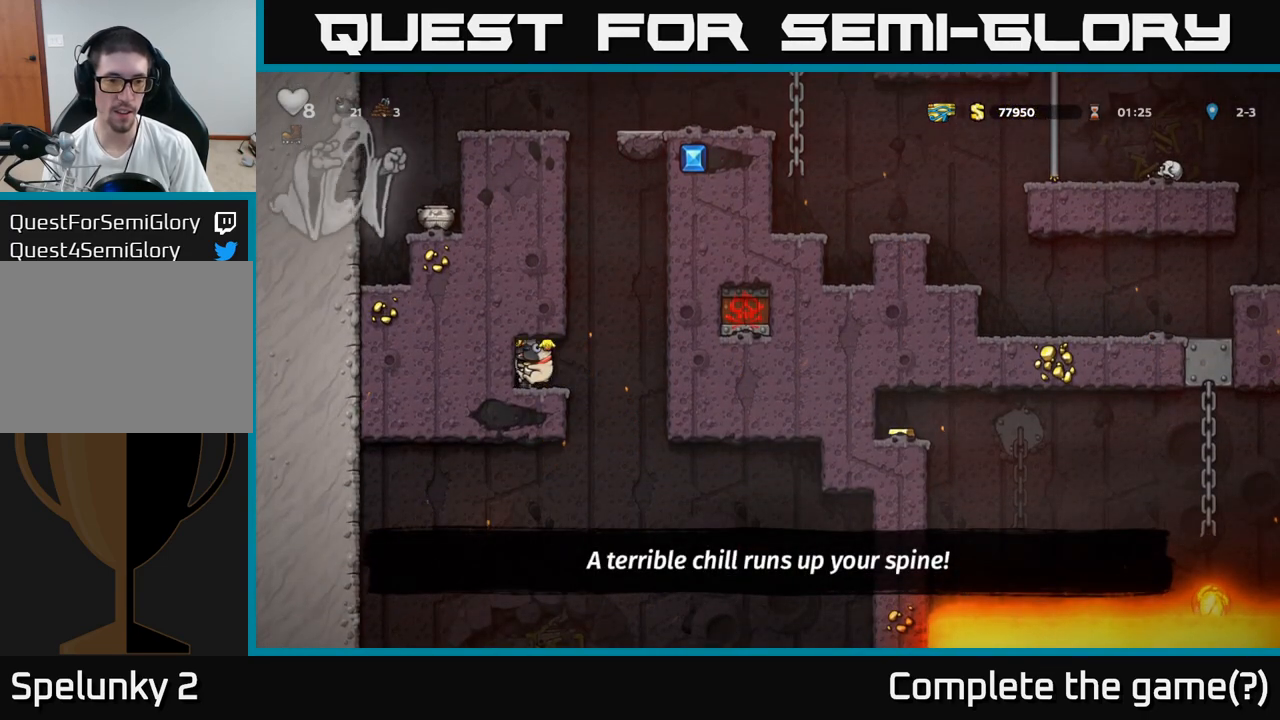
{"buttons": [], "left_stick": "up-left", "events": [[67, "left_stick", "center"], [117, "left_stick", "right"], [333, "left_stick", "up-left"]]}
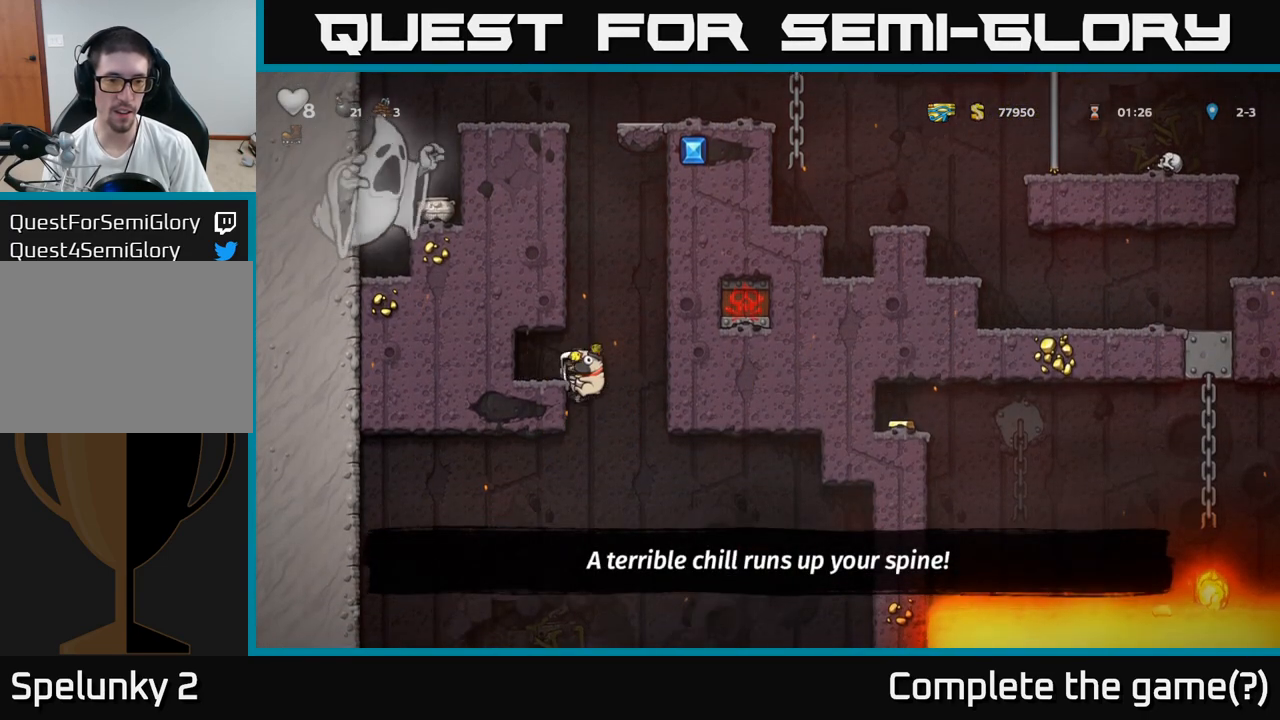
{"buttons": [], "left_stick": "down", "events": [[133, "left_stick", "down"]]}
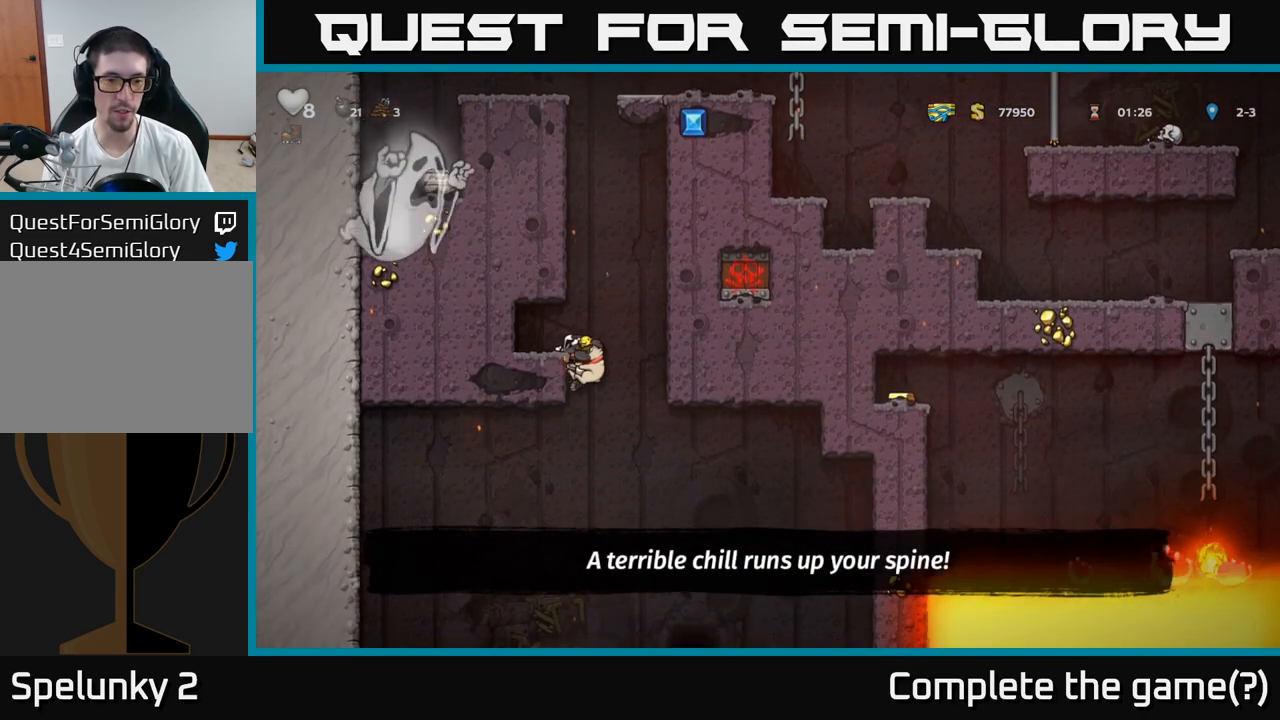
{"buttons": [], "left_stick": "down", "events": []}
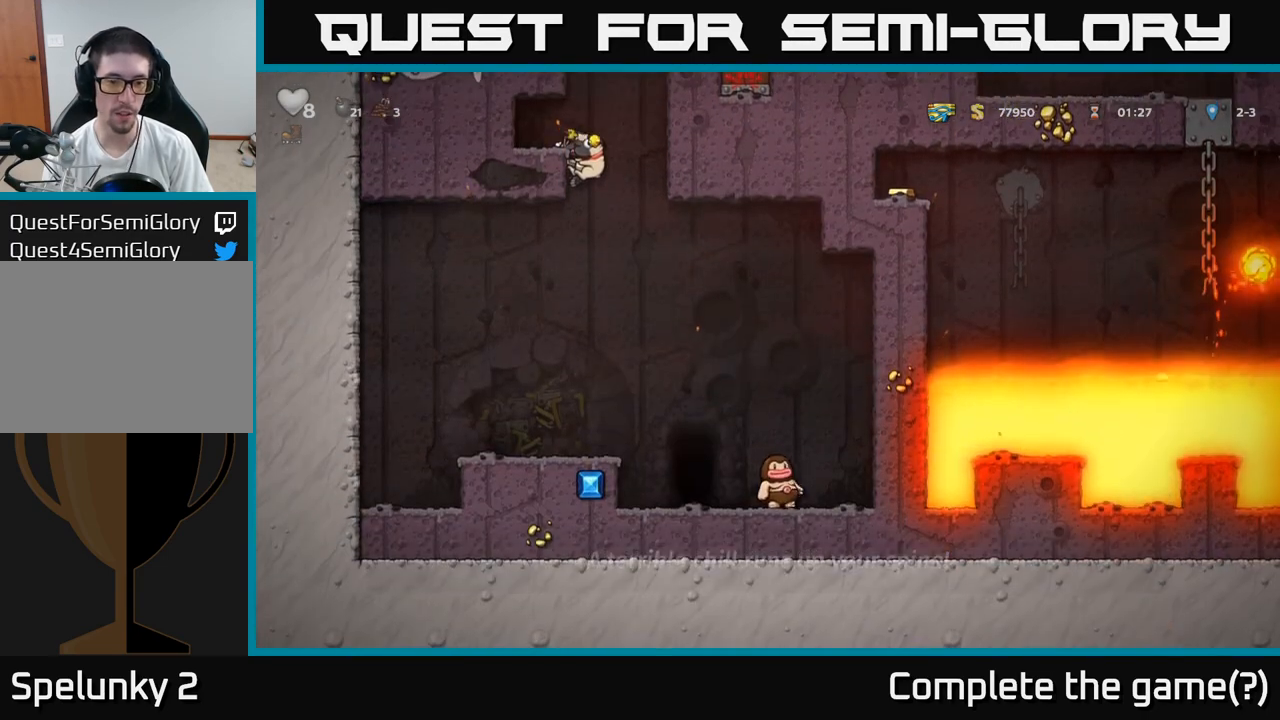
{"buttons": [], "left_stick": "center", "events": [[133, "A", "down"], [250, "A", "up"], [267, "left_stick", "center"]]}
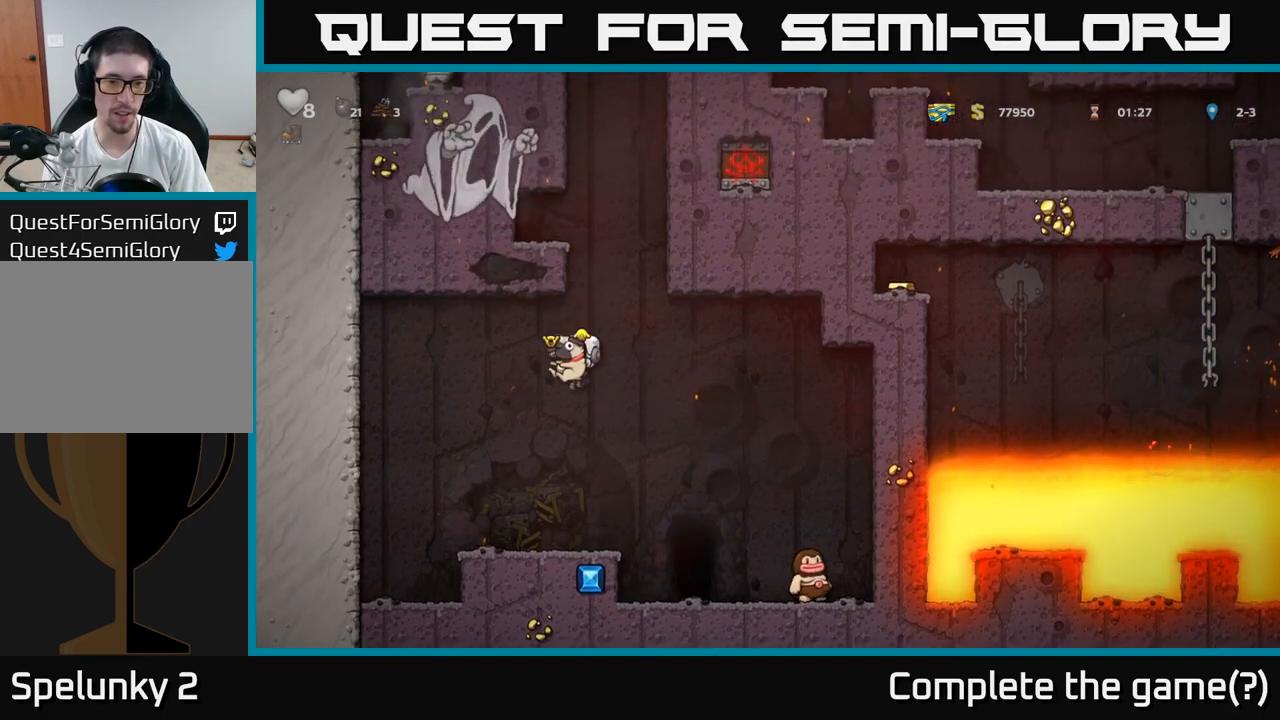
{"buttons": [], "left_stick": "center", "events": [[100, "left_stick", "right"], [400, "left_stick", "center"]]}
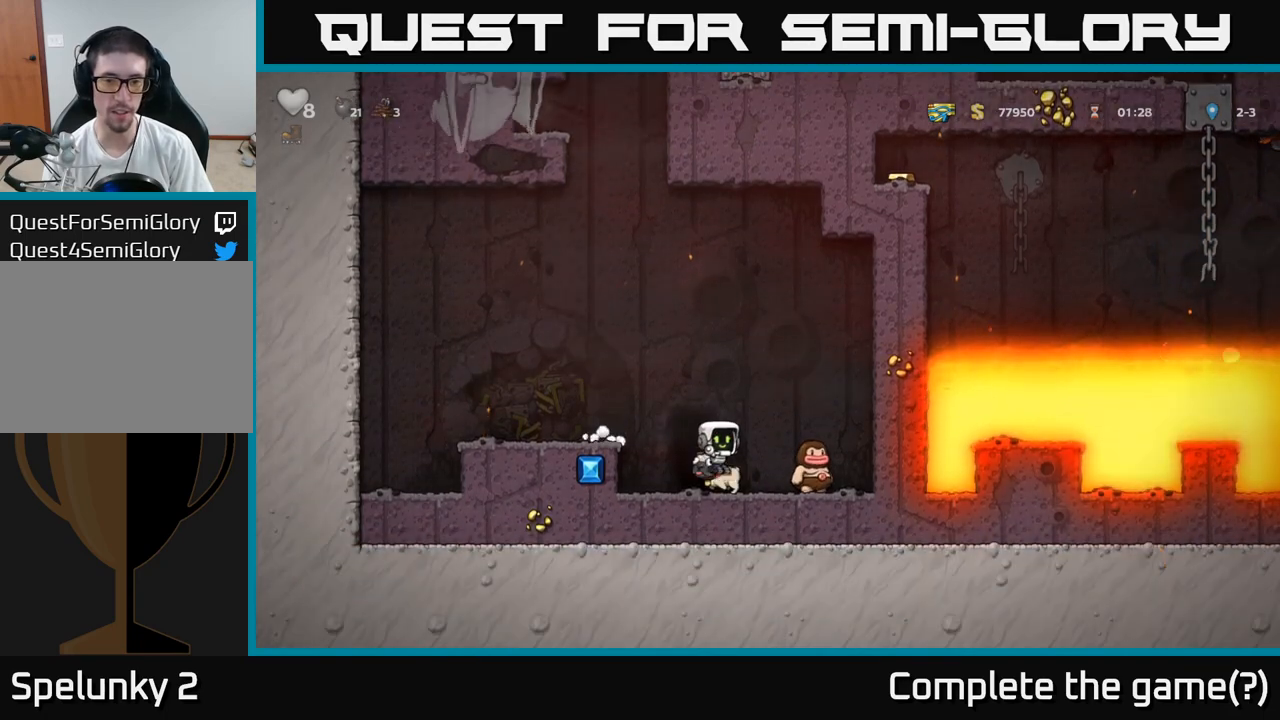
{"buttons": [], "left_stick": "right", "events": [[217, "A", "down"], [283, "left_stick", "right"], [400, "A", "up"]]}